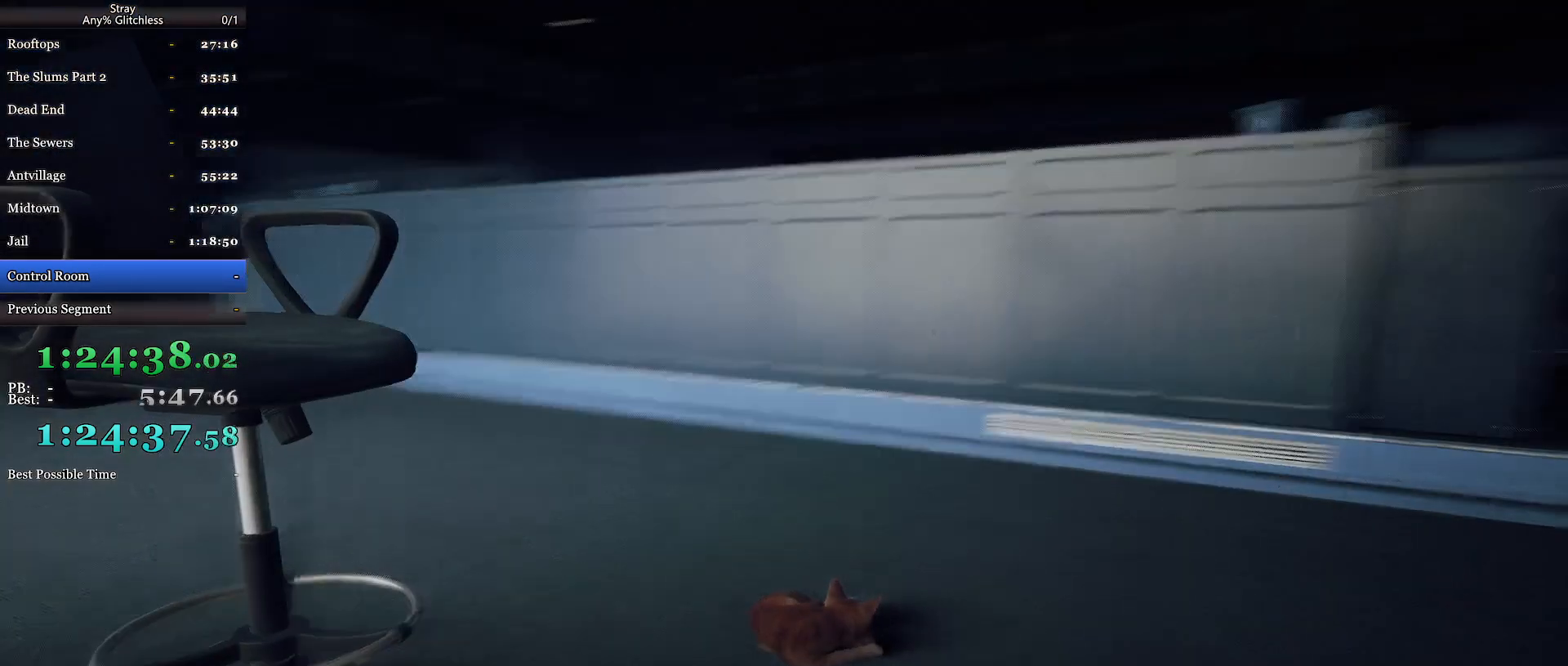
Gameplay with keyboard and mouse; each line is a JSON object with the keys and mouse buttons held at the frame after it. "events" lists presses ("down") and releases ("up") of "a", "c", "ctrl", "d", "e", "f", "q", "r", "s", "shift", "space", "tab", "w", "mouse_left", "mouse_wheel", "mouse_right", "mouse_mb4" and "mouse_mb5" between this image and that frame as [ms after this image, input, new state], when the widget could be followed in between. "mouse_left", "mouse_wheel", "mouse_right", "mouse_mb4", "mouse_mb5" = the "left", "wheel", "right", "mb4", "mb5" buttons of the "mouse" list. No other keys are recorded. "wheel" means that the mouse wheel is clicked or scrolled. Mouse movement is not recorded.
{"keys": ["shift", "w"], "mouse": ["wheel"], "events": [[200, "mouse_wheel", "down"], [334, "mouse_wheel", "up"], [400, "mouse_wheel", "down"], [400, "shift", "down"], [400, "w", "down"]]}
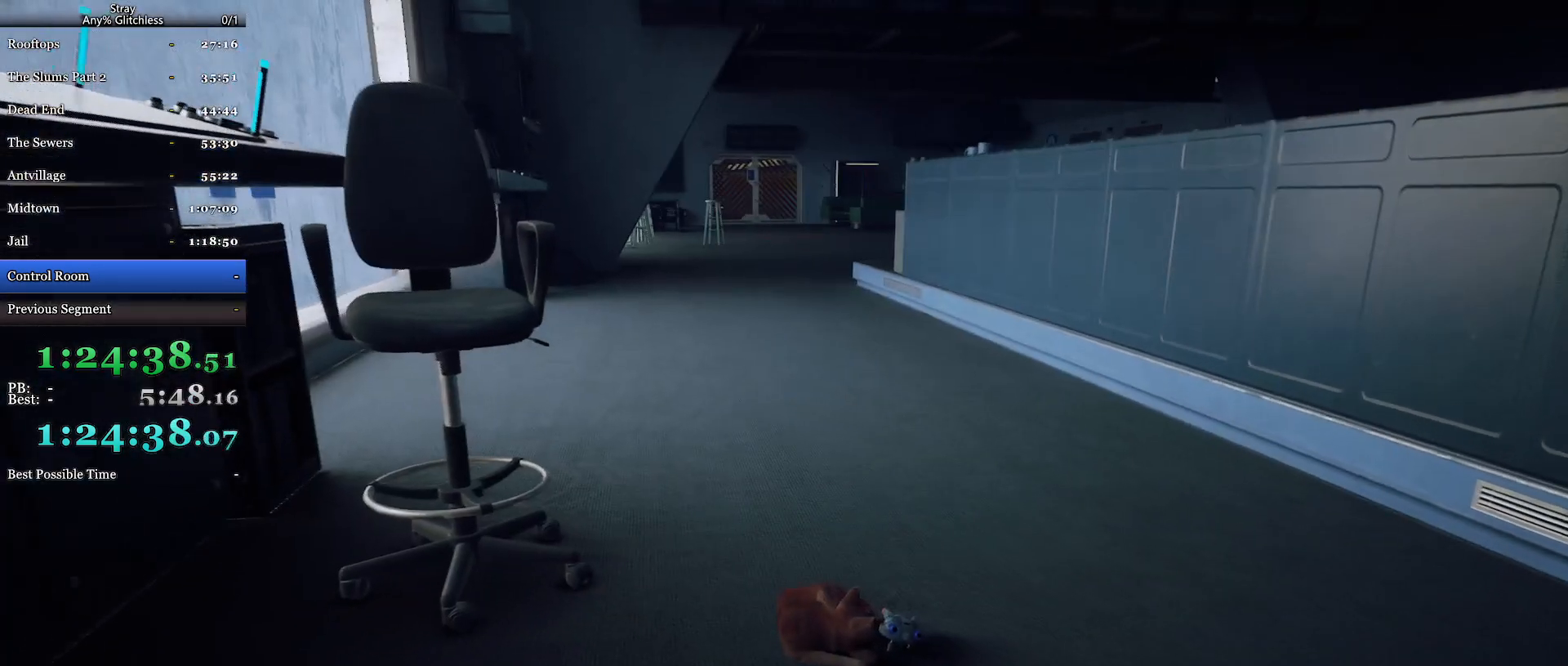
{"keys": ["shift", "w"], "mouse": [], "events": [[267, "mouse_wheel", "up"]]}
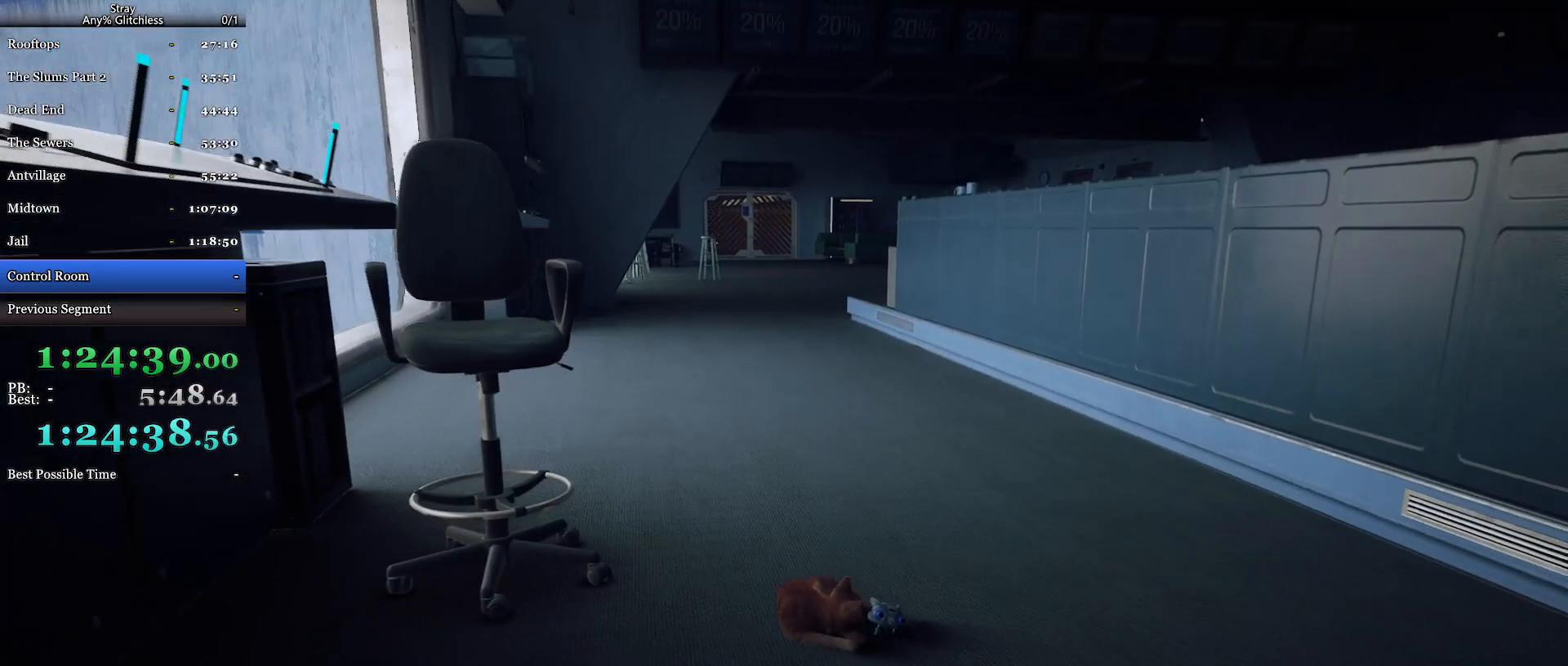
{"keys": ["shift", "w"], "mouse": [], "events": []}
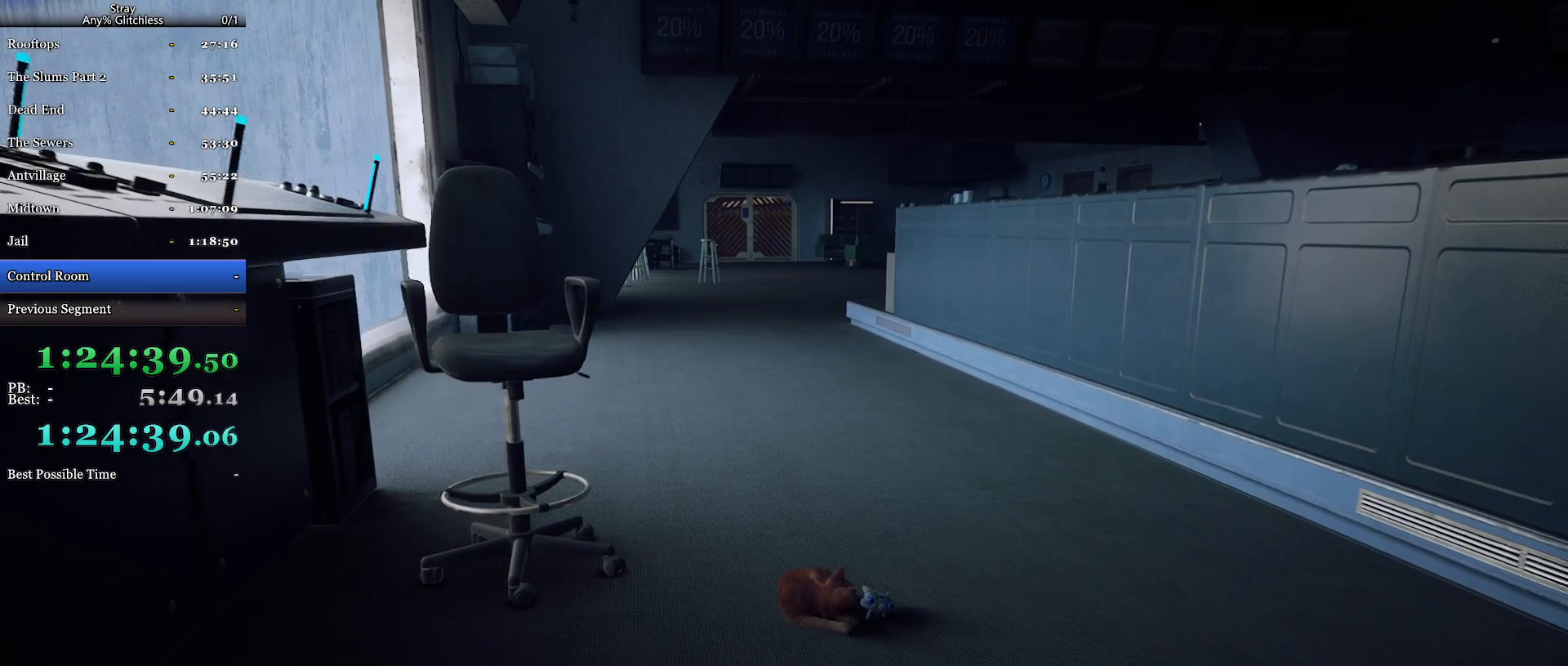
{"keys": ["shift", "w"], "mouse": [], "events": []}
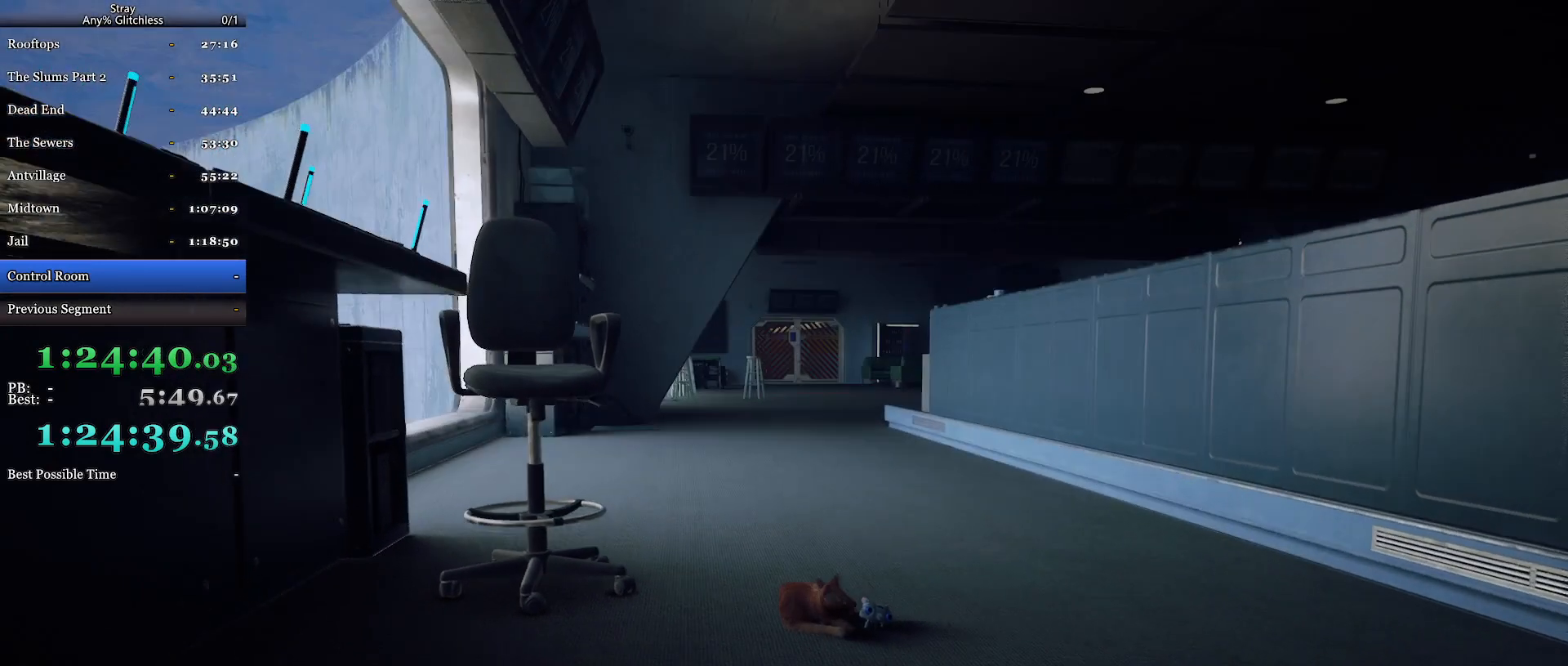
{"keys": ["shift", "w"], "mouse": [], "events": [[234, "mouse_wheel", "down"], [467, "mouse_wheel", "up"]]}
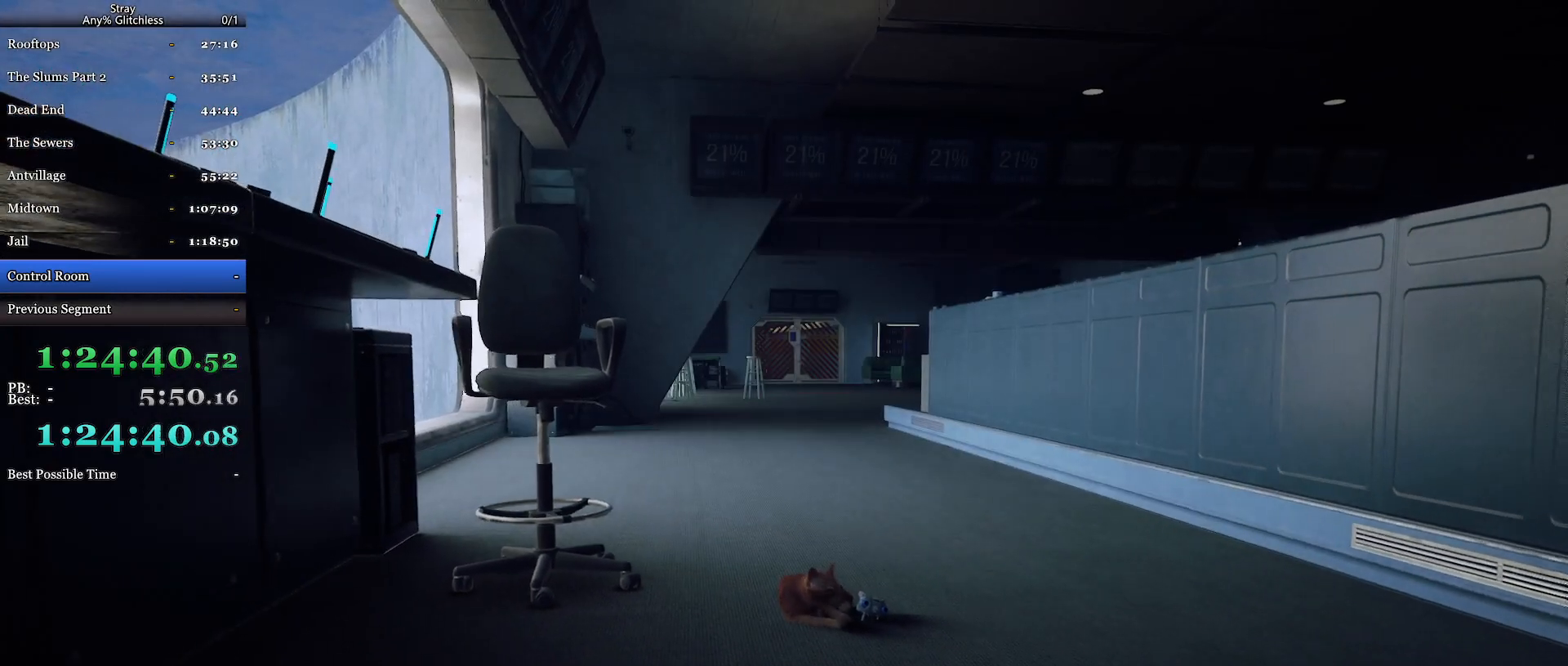
{"keys": ["shift", "w"], "mouse": [], "events": []}
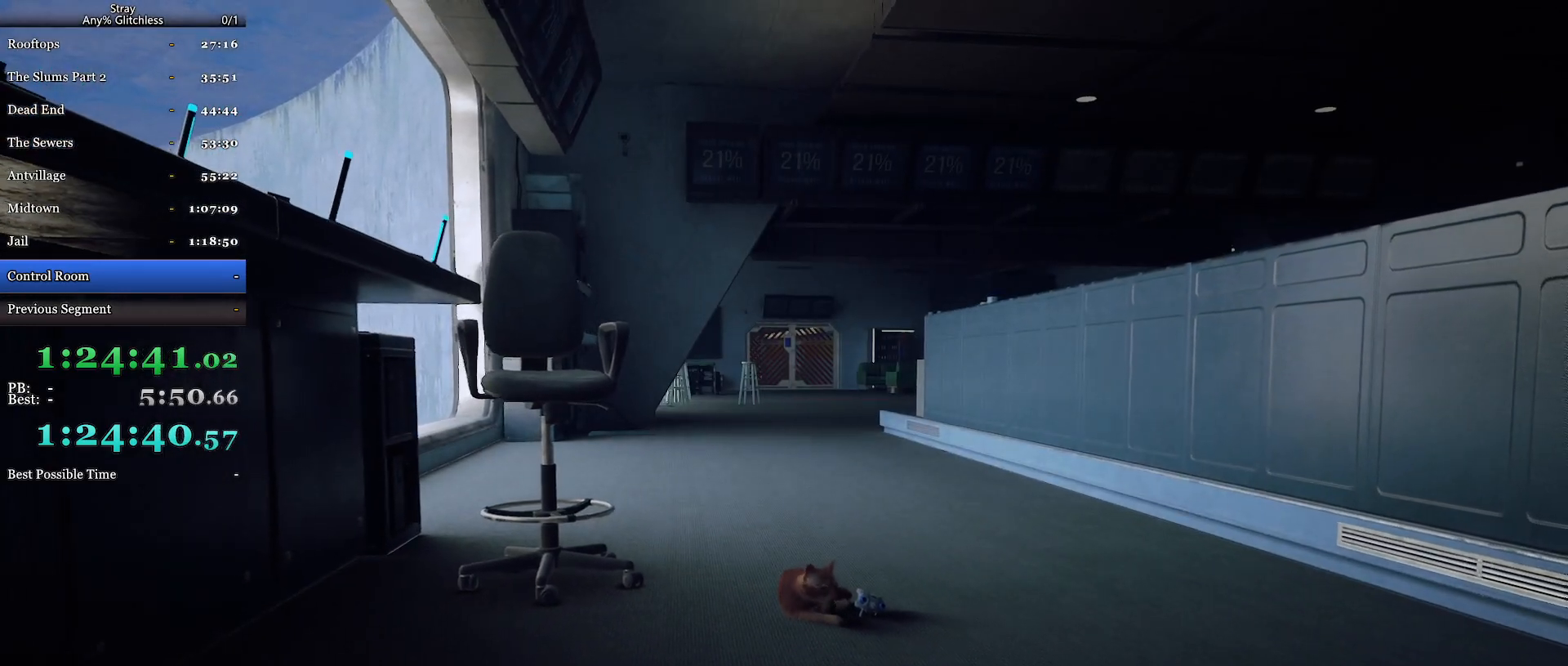
{"keys": ["shift", "w"], "mouse": [], "events": []}
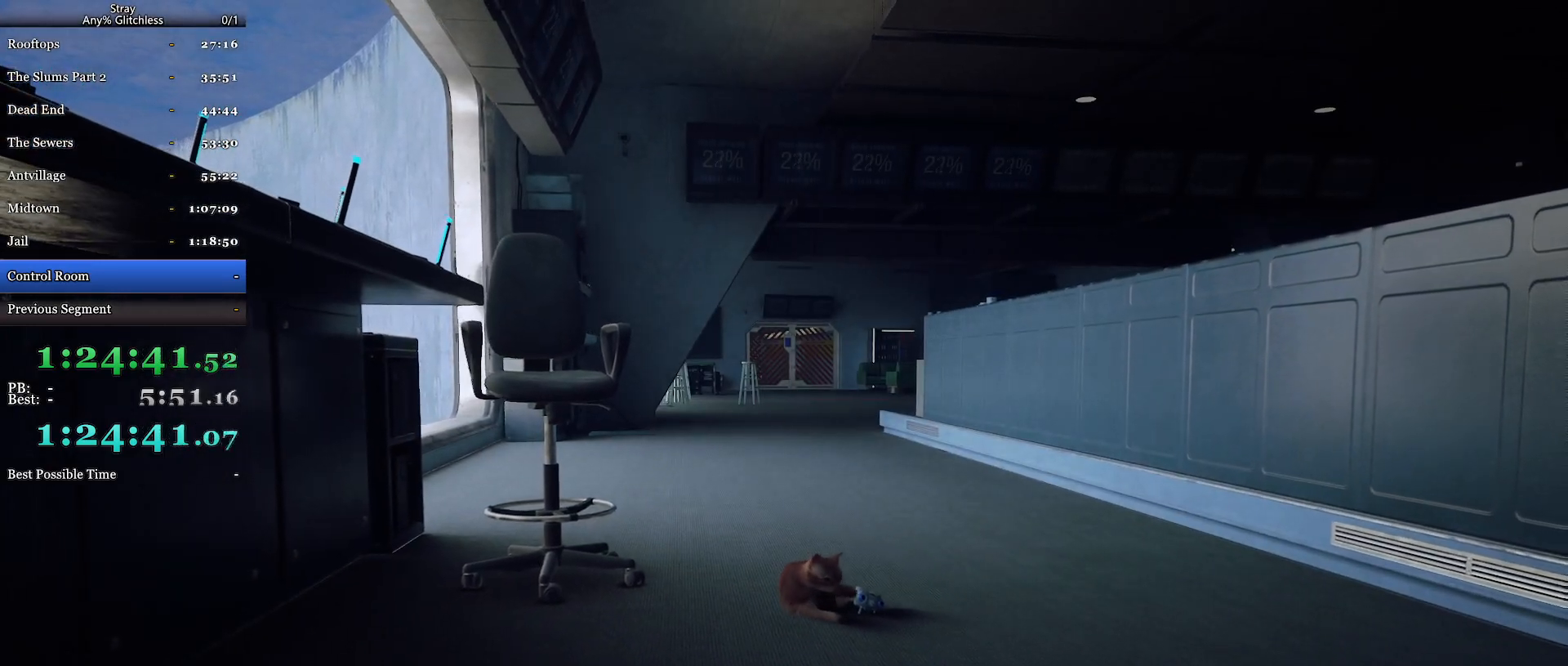
{"keys": ["shift", "w"], "mouse": [], "events": []}
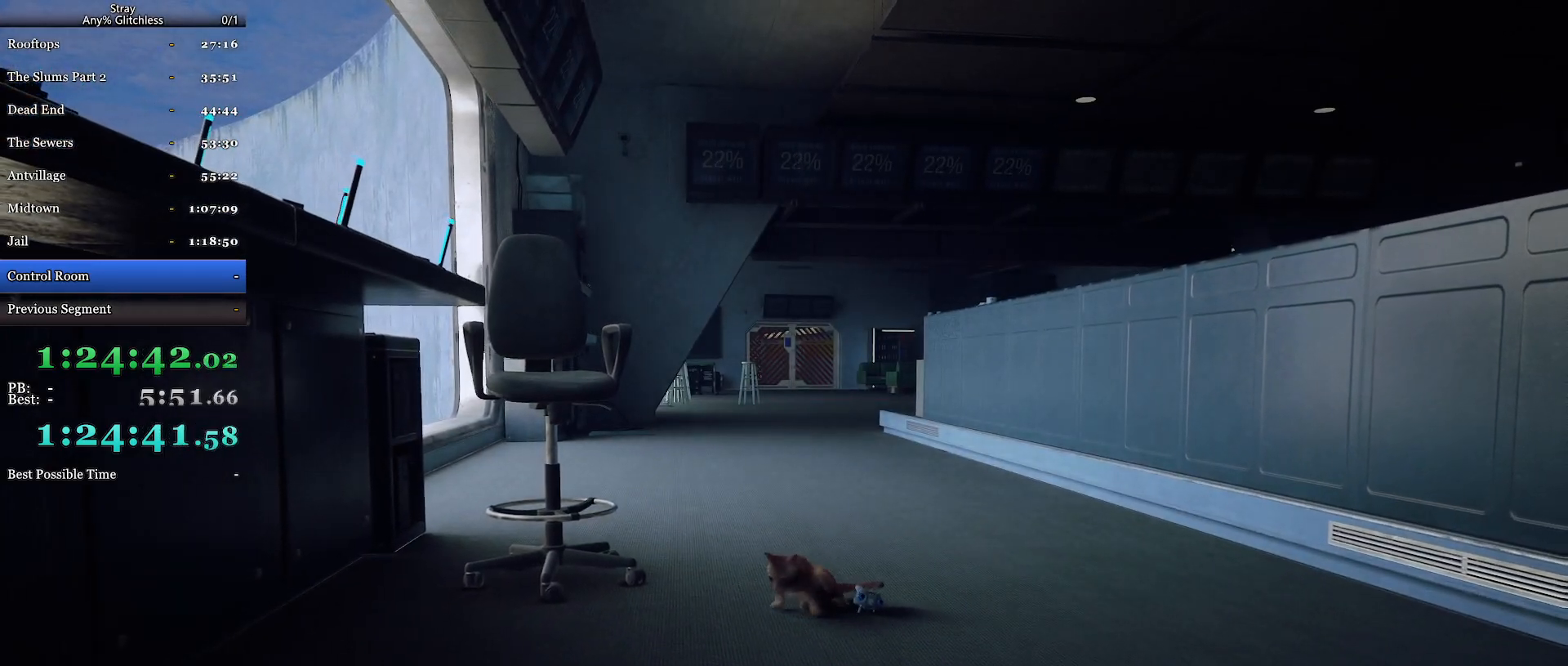
{"keys": ["shift", "w"], "mouse": [], "events": []}
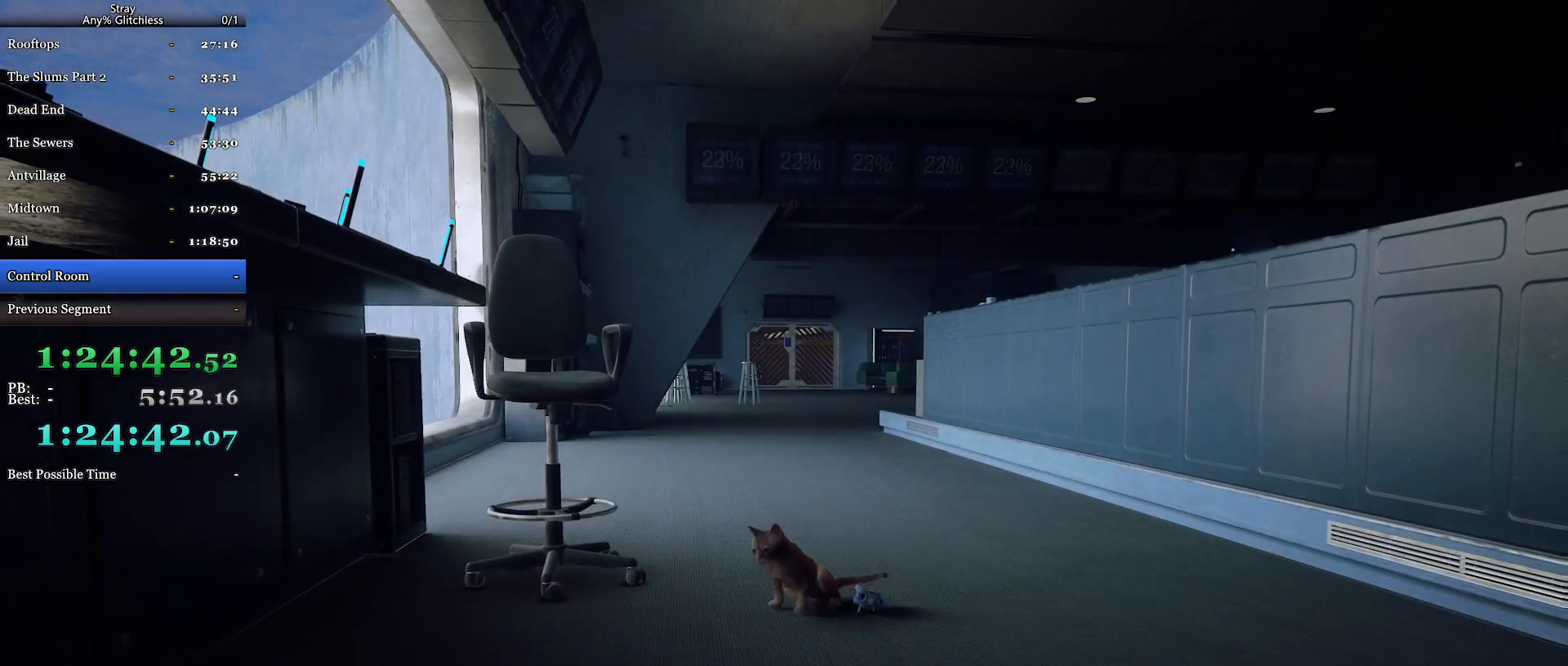
{"keys": ["shift", "w"], "mouse": [], "events": []}
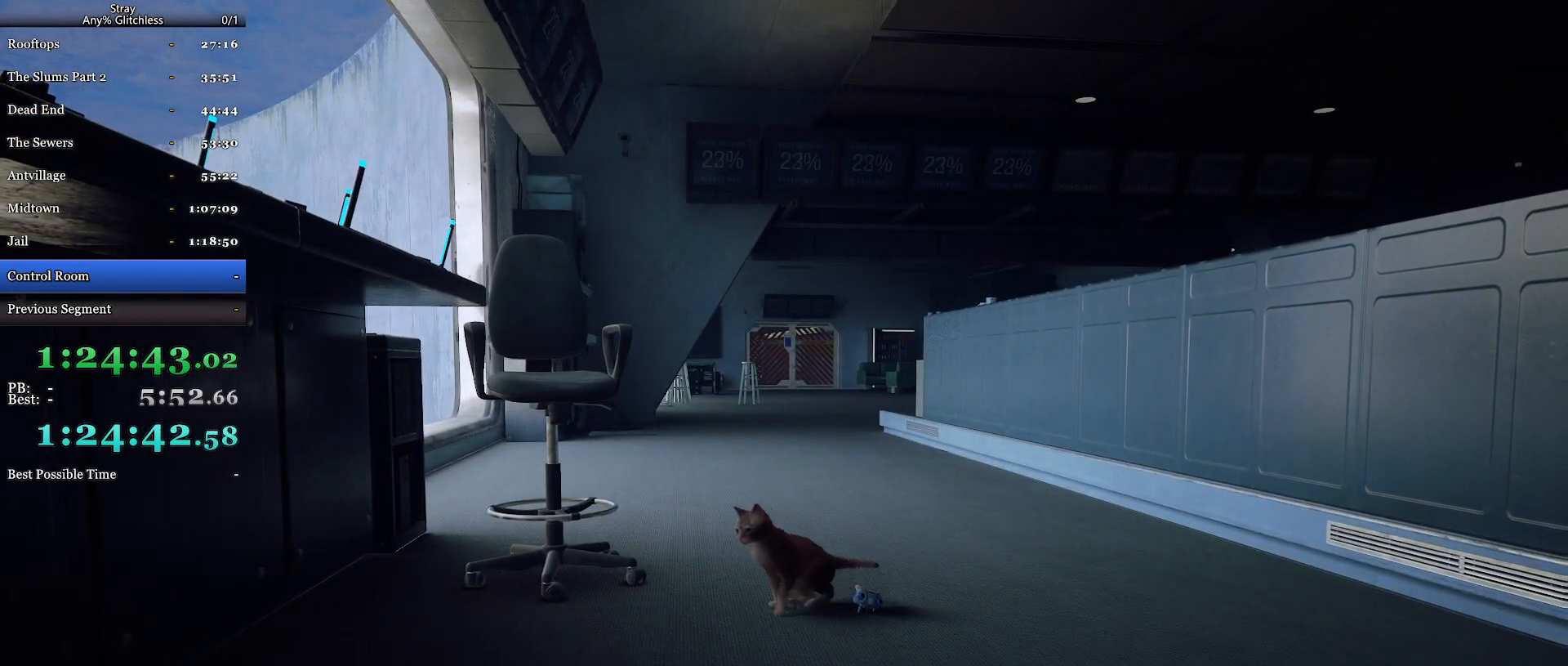
{"keys": ["shift", "w"], "mouse": [], "events": []}
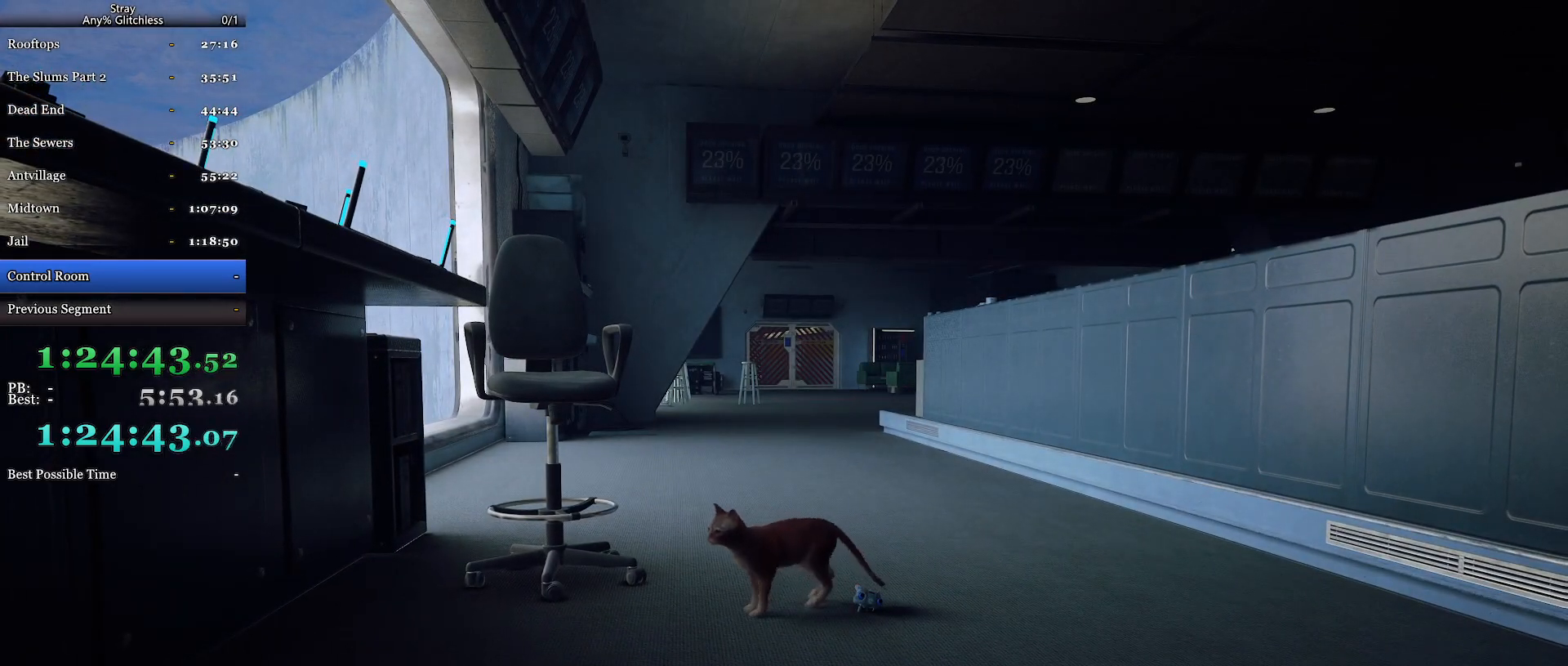
{"keys": ["shift", "w"], "mouse": [], "events": []}
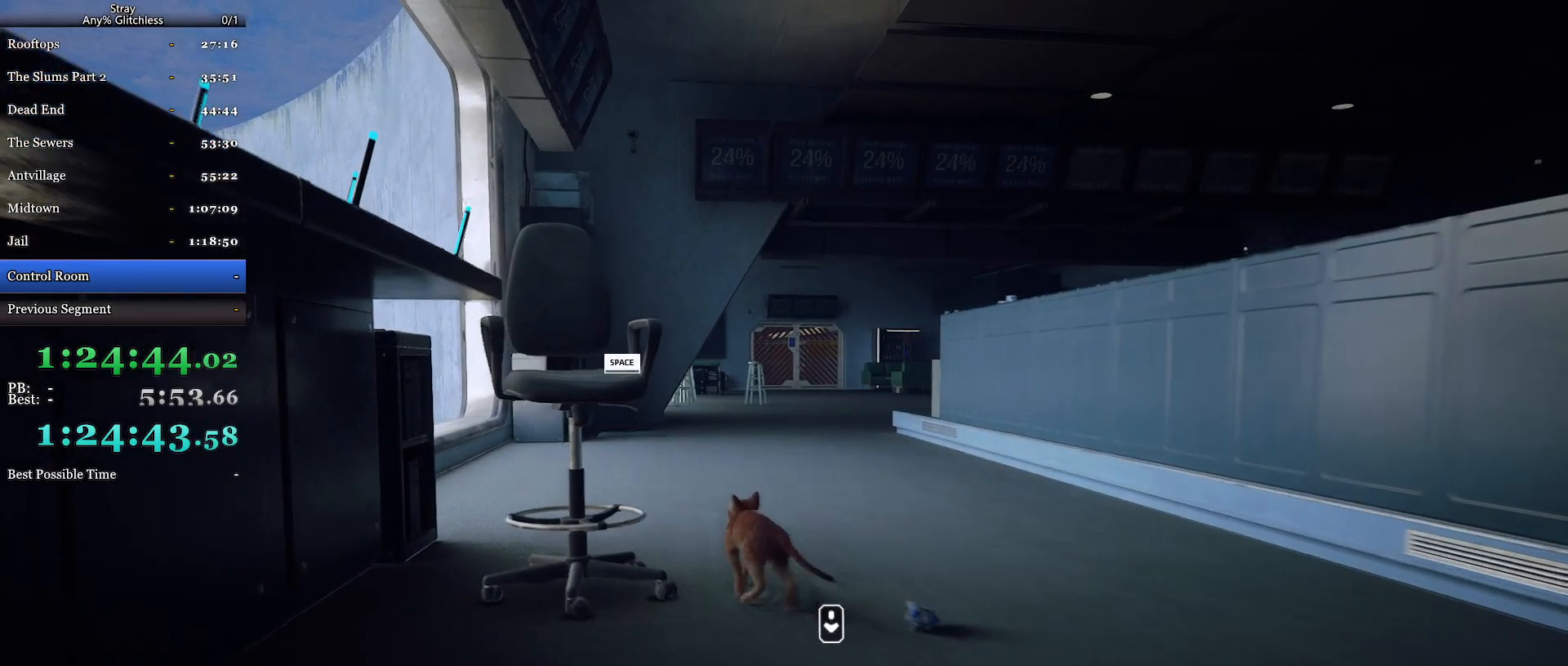
{"keys": ["shift", "w"], "mouse": [], "events": []}
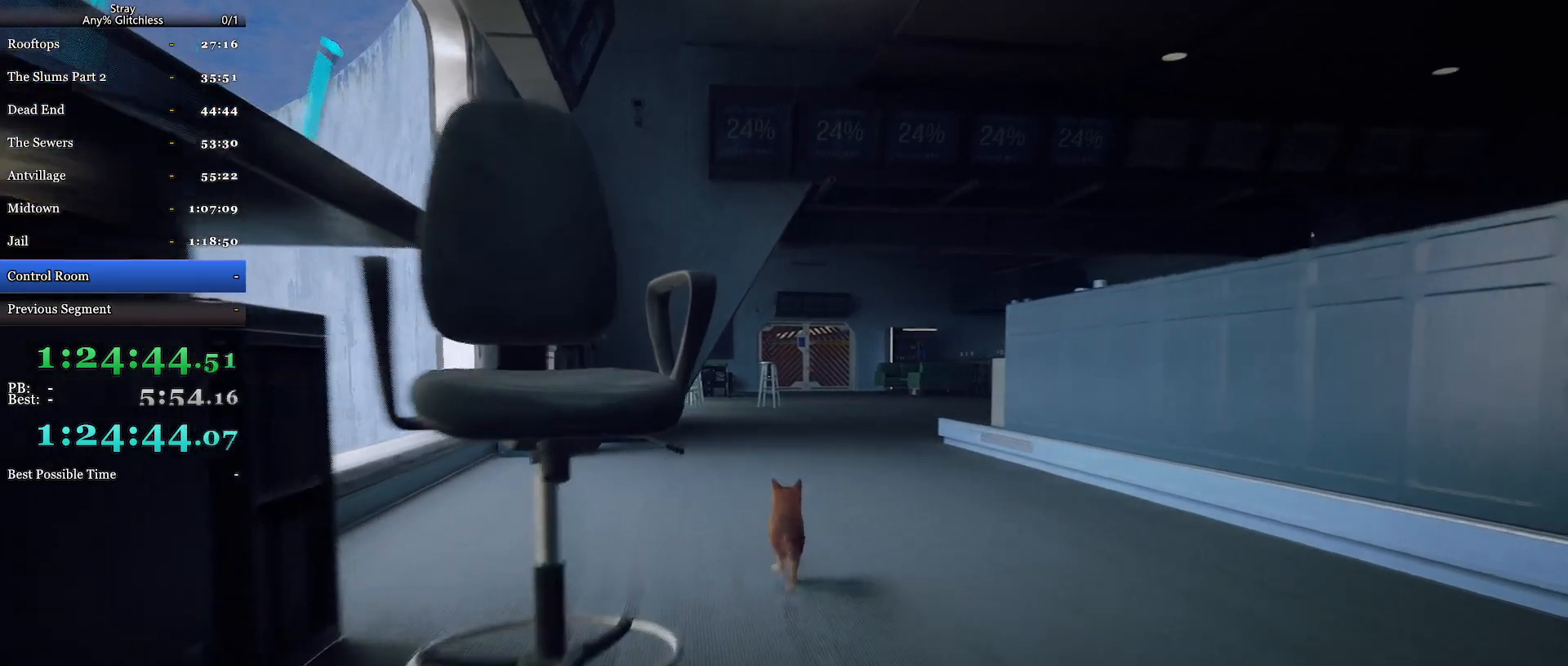
{"keys": ["shift", "w"], "mouse": [], "events": [[134, "d", "down"], [234, "d", "up"]]}
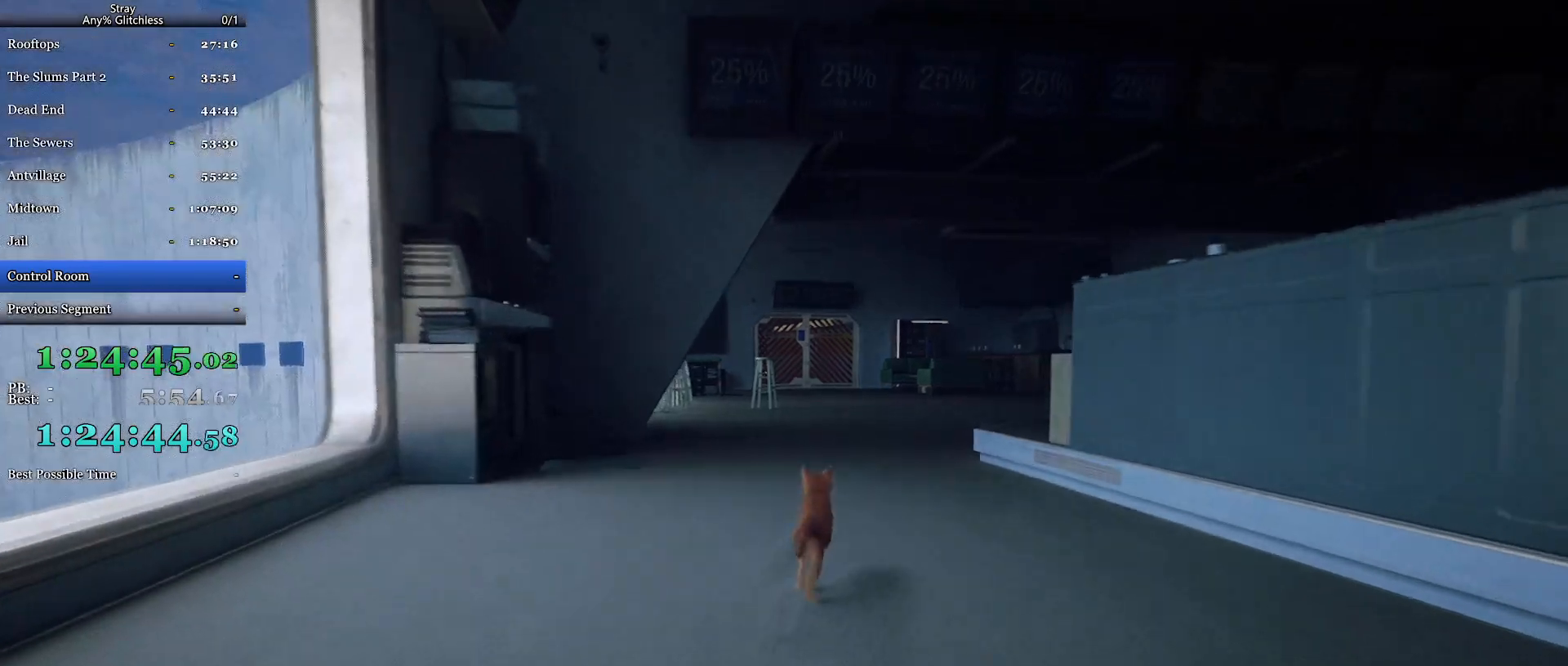
{"keys": ["shift", "w"], "mouse": [], "events": []}
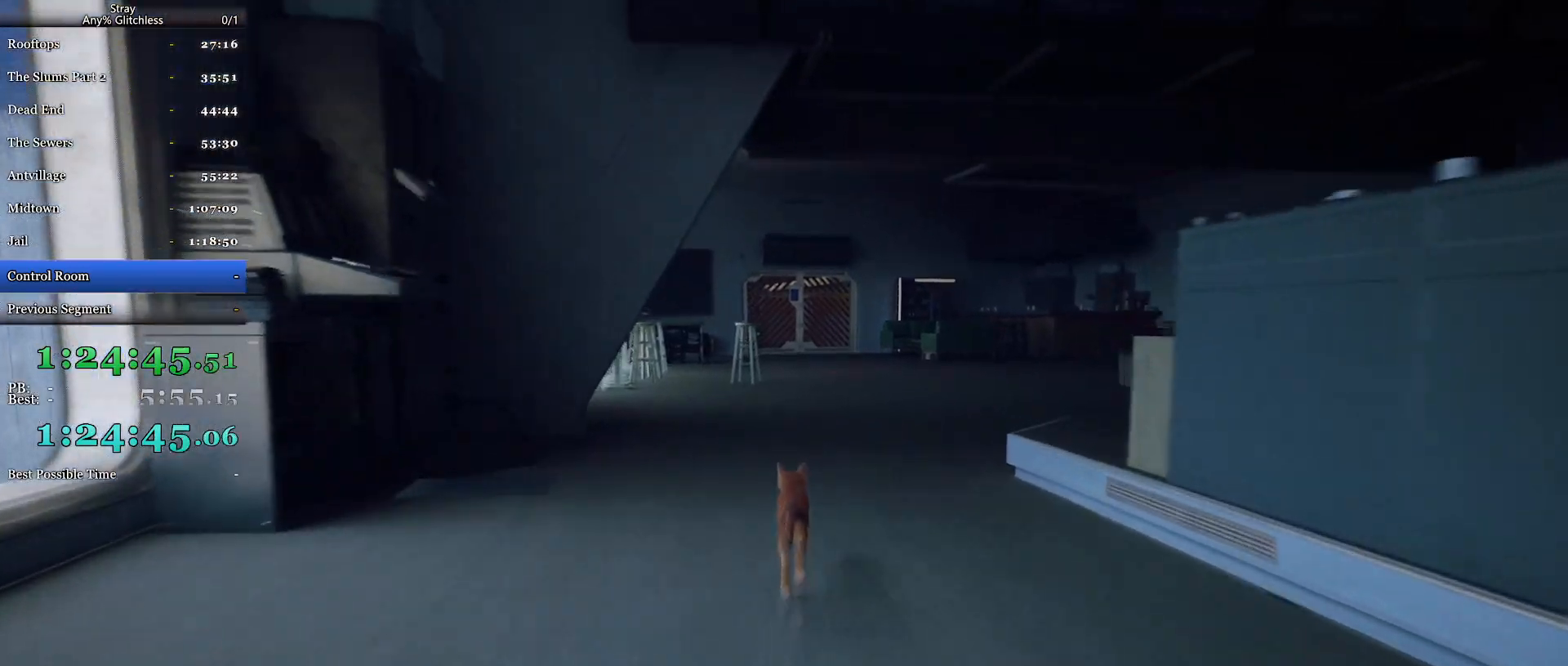
{"keys": ["shift", "w"], "mouse": [], "events": []}
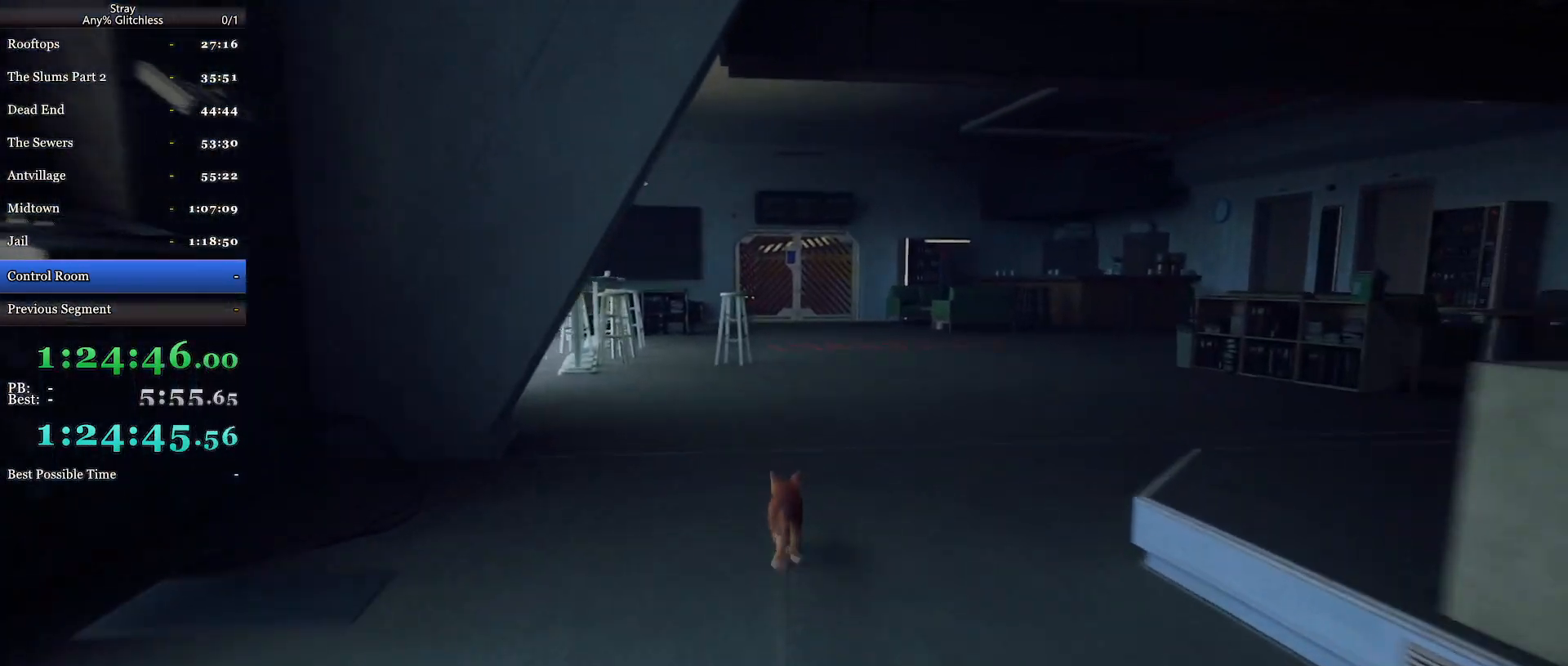
{"keys": ["shift", "w"], "mouse": [], "events": []}
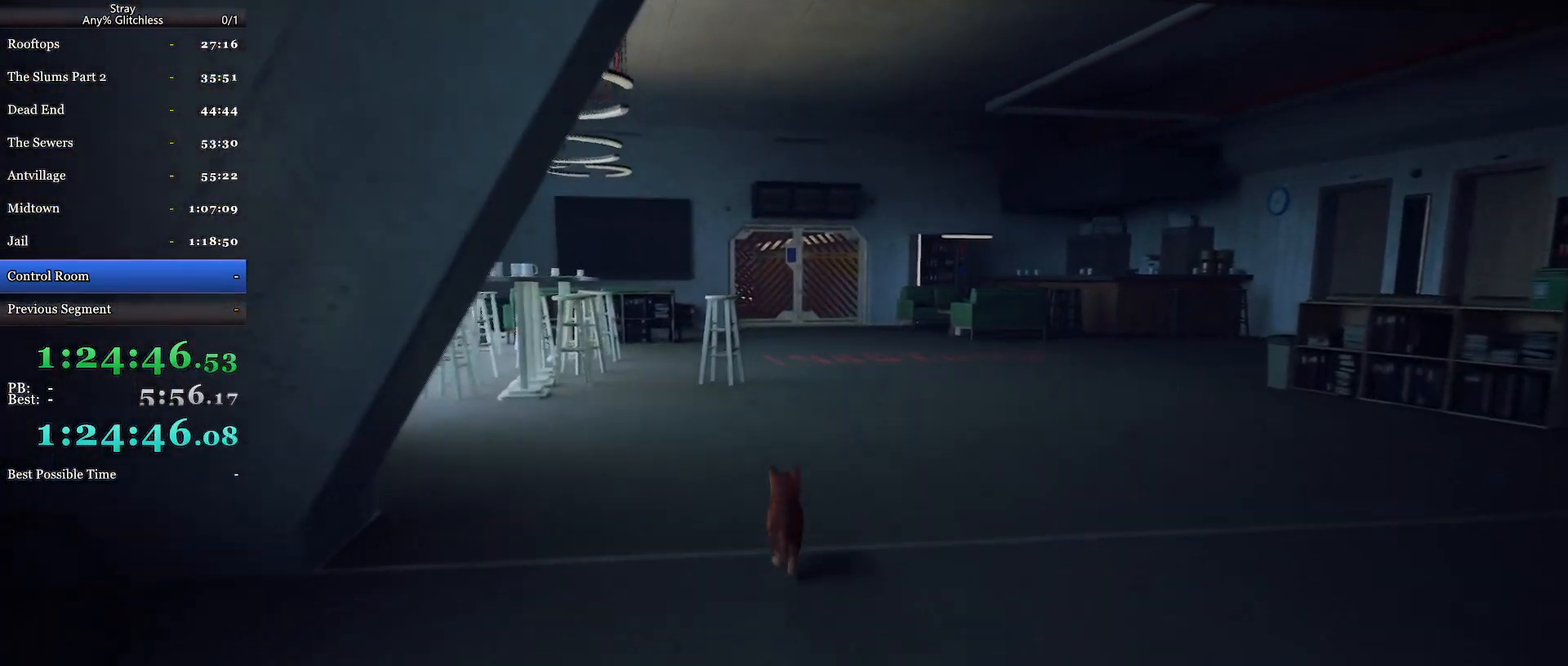
{"keys": ["shift", "w"], "mouse": [], "events": []}
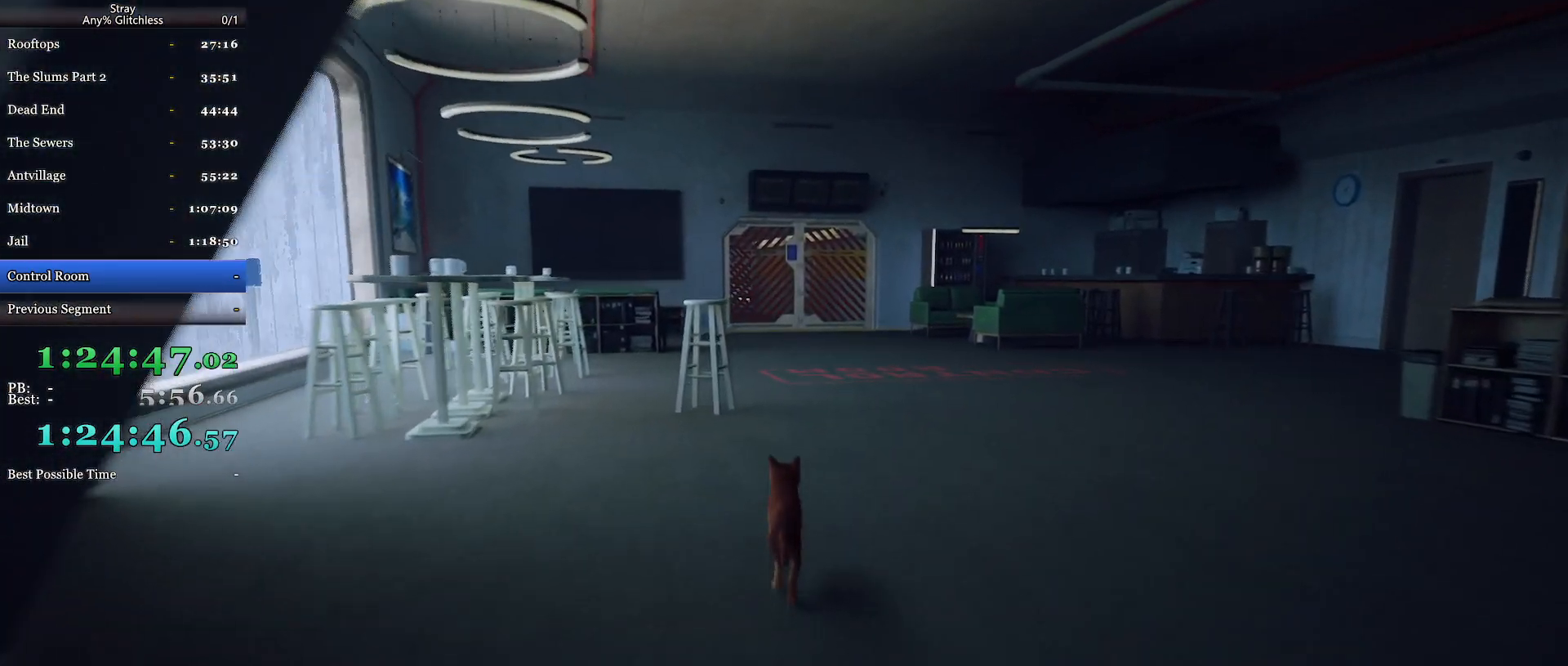
{"keys": ["shift", "w"], "mouse": [], "events": []}
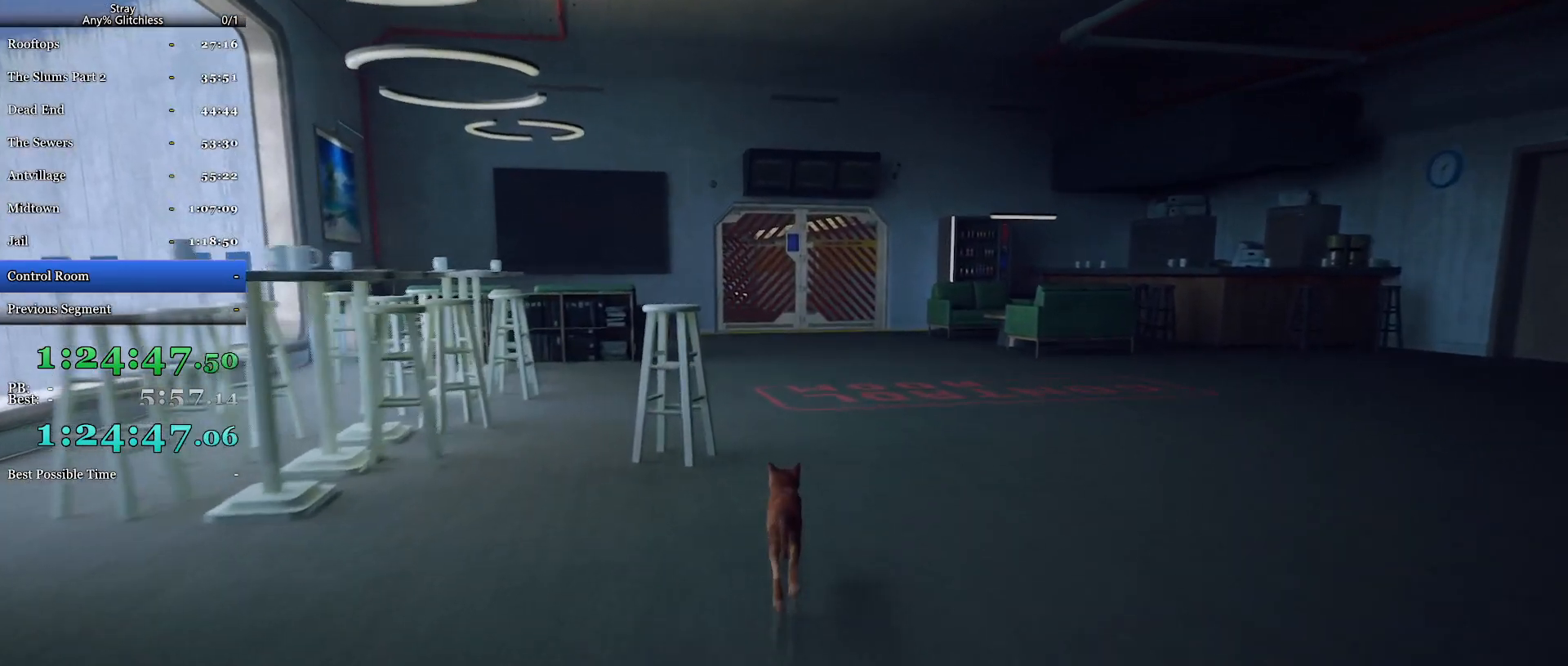
{"keys": ["shift", "w"], "mouse": [], "events": []}
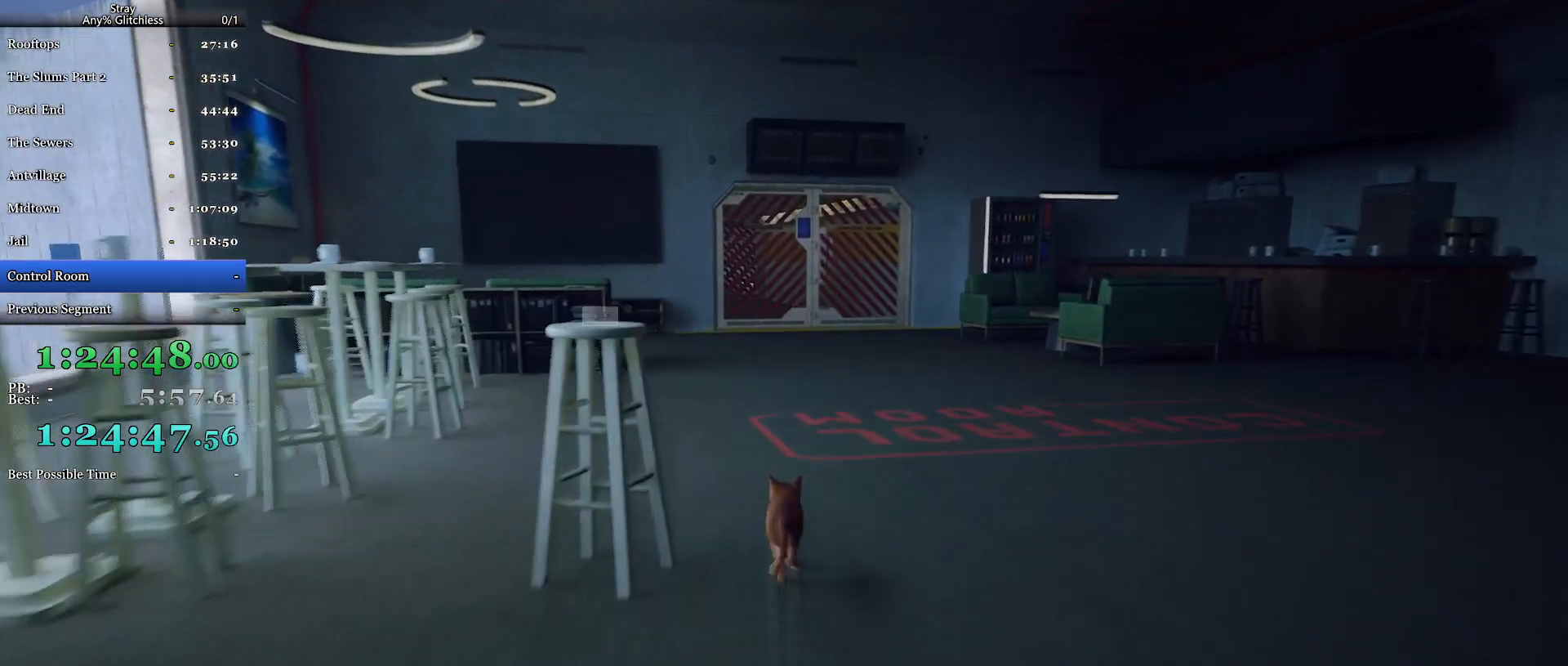
{"keys": ["shift", "w"], "mouse": [], "events": []}
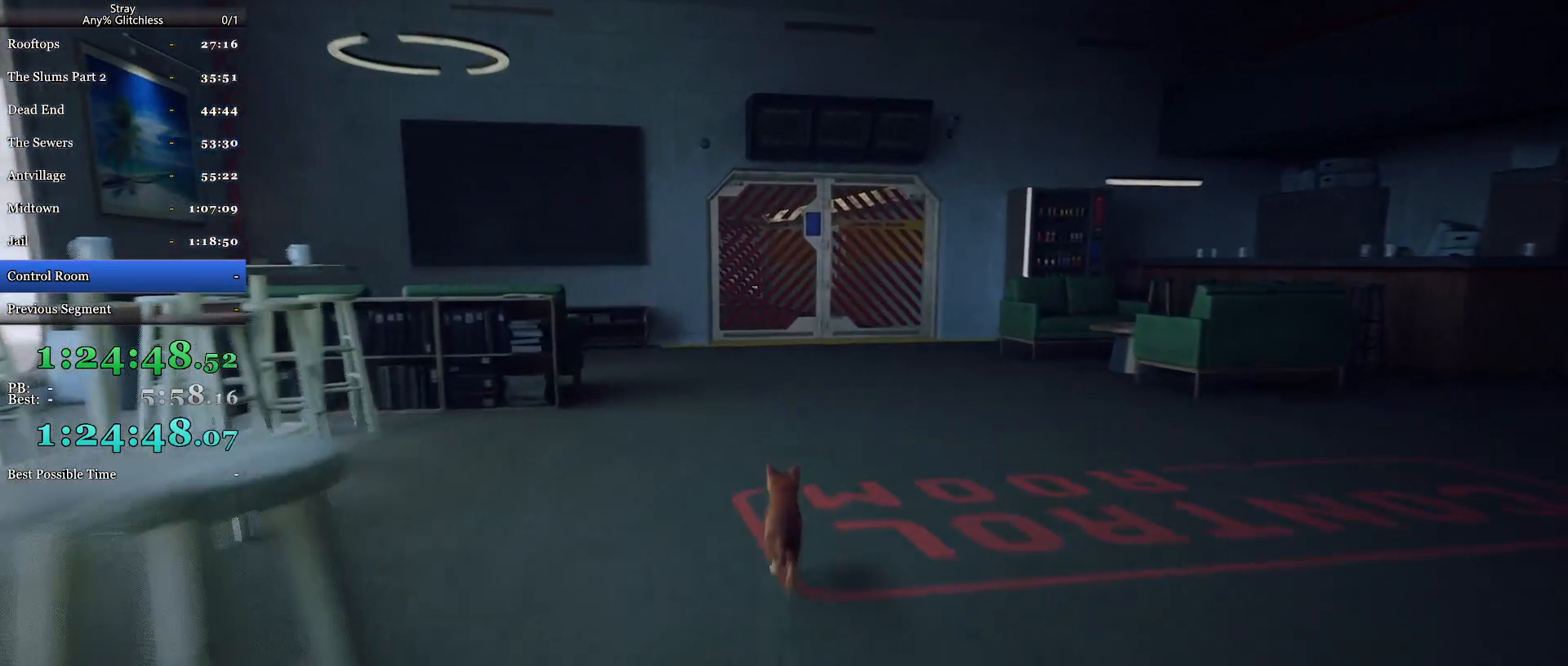
{"keys": ["shift", "w"], "mouse": [], "events": []}
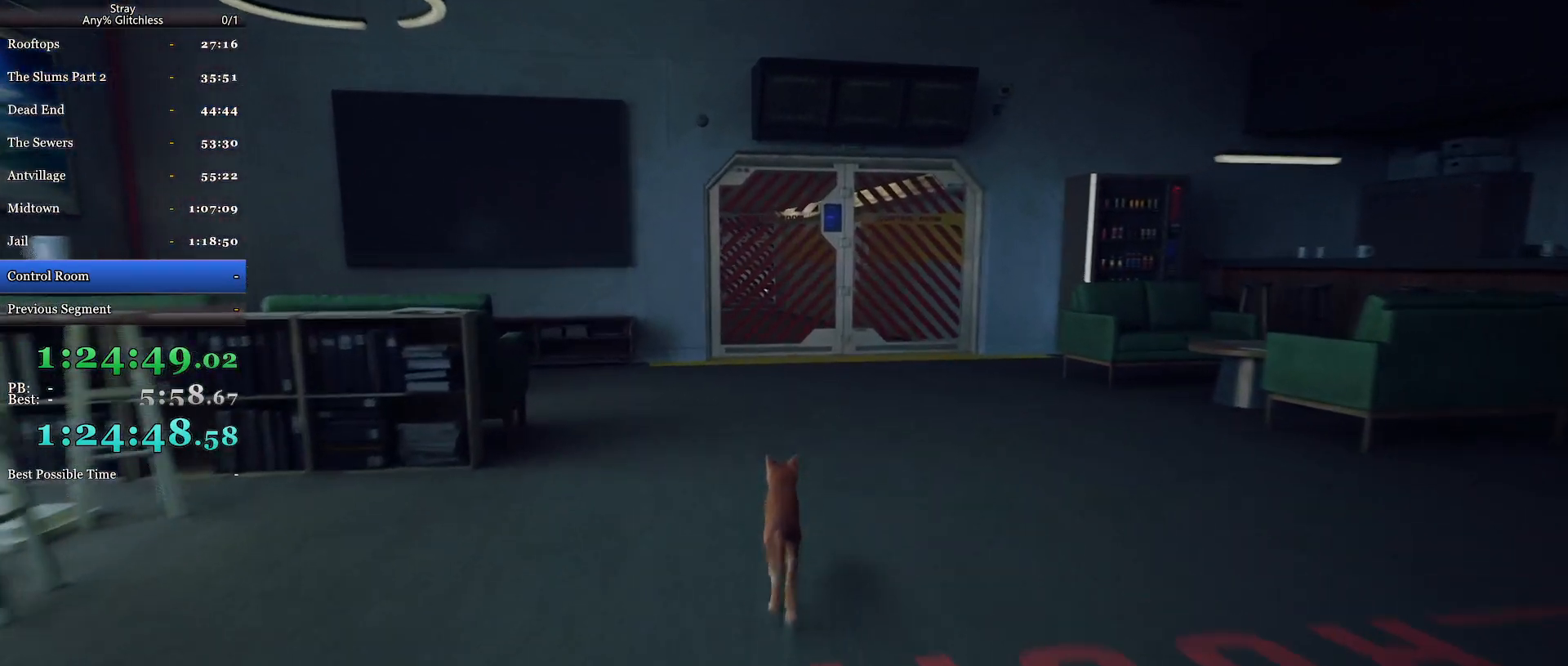
{"keys": ["shift", "w"], "mouse": [], "events": []}
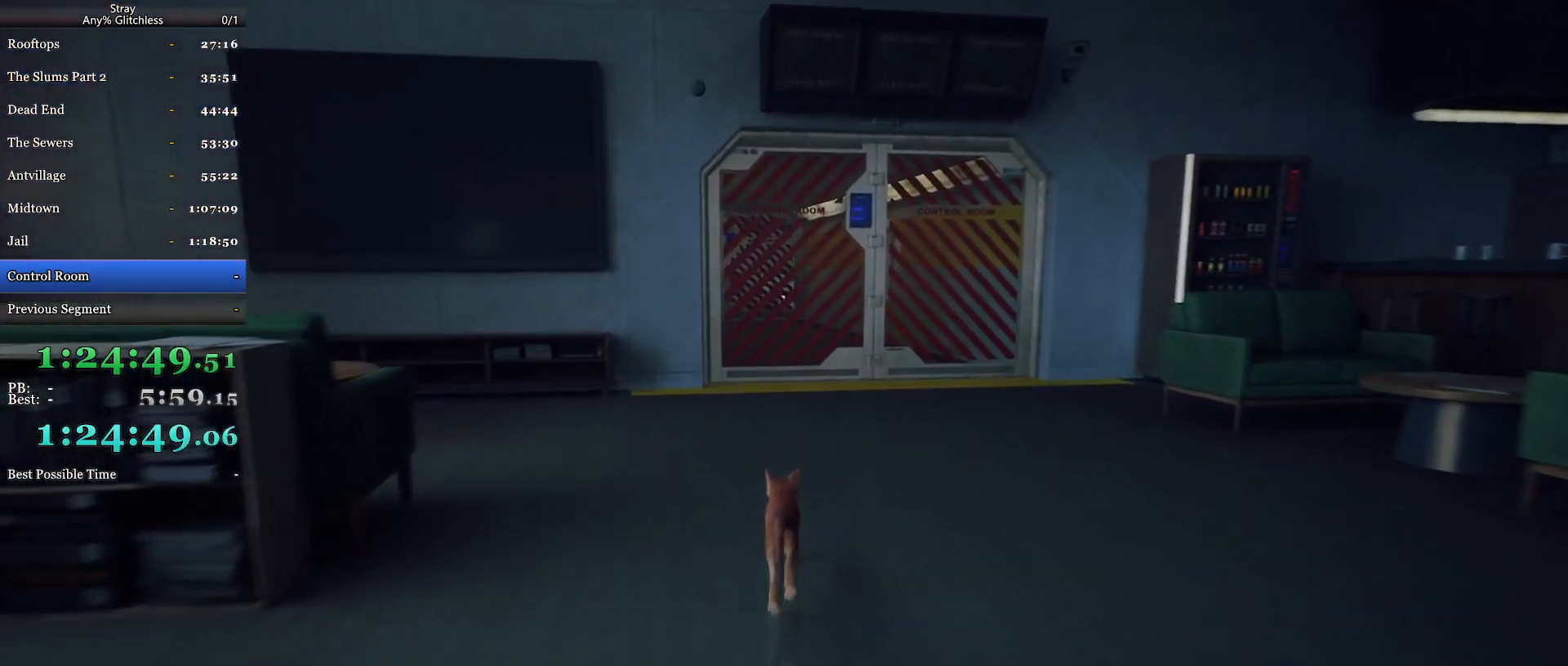
{"keys": ["shift", "w"], "mouse": [], "events": []}
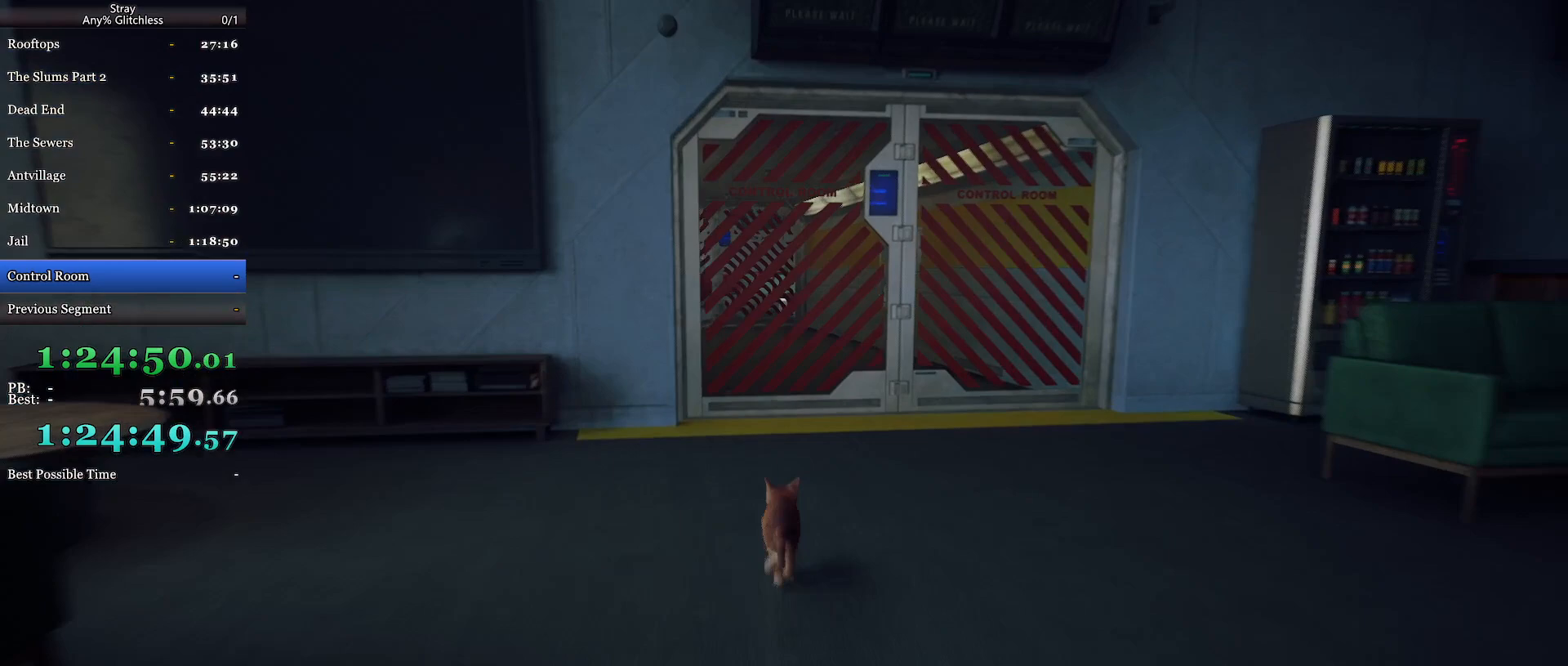
{"keys": ["shift", "w"], "mouse": [], "events": []}
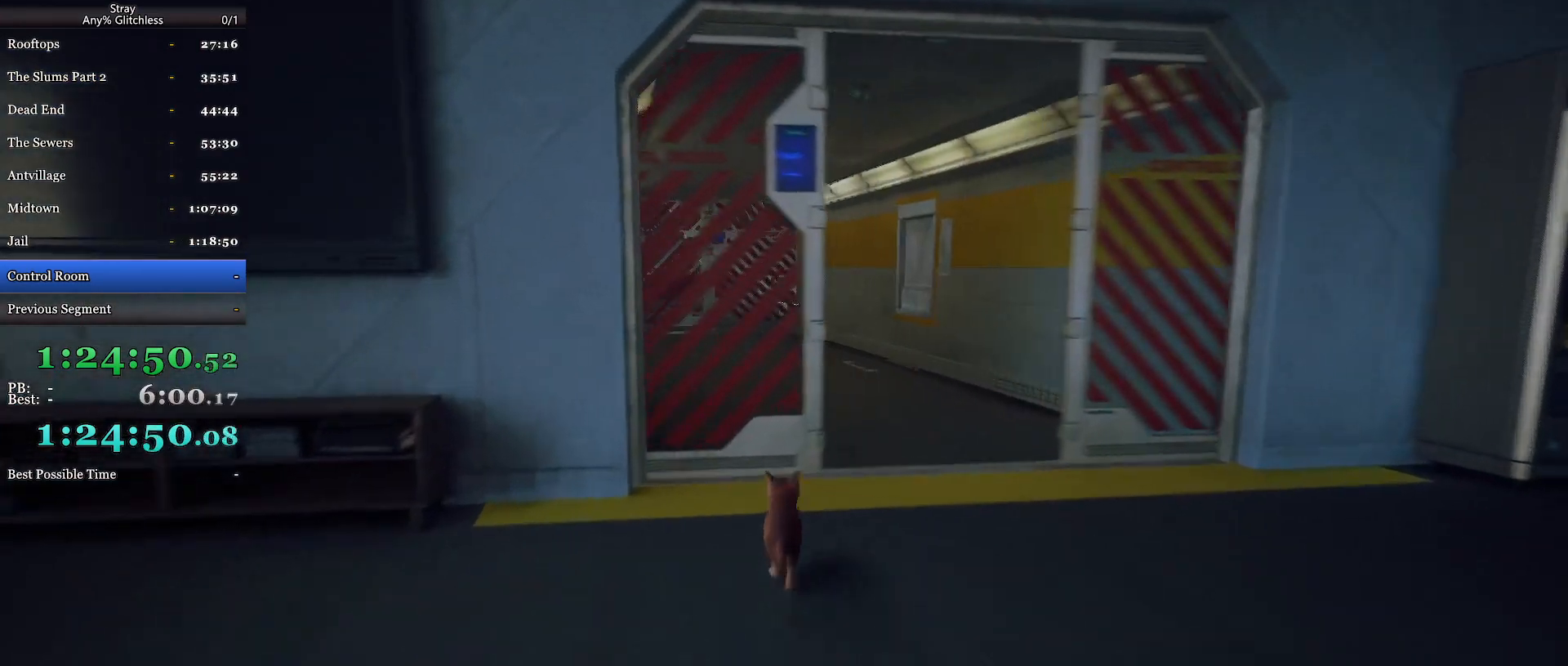
{"keys": ["shift", "w"], "mouse": [], "events": []}
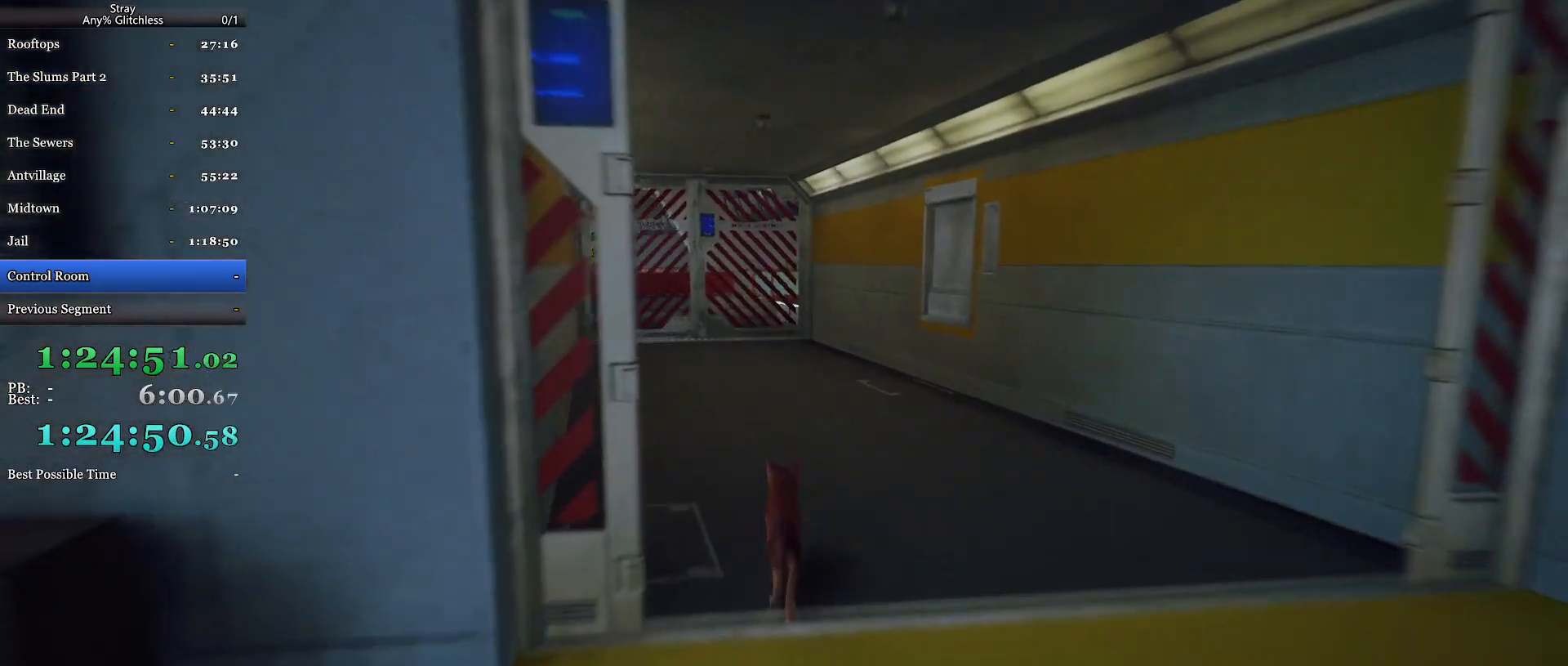
{"keys": ["shift", "w"], "mouse": [], "events": []}
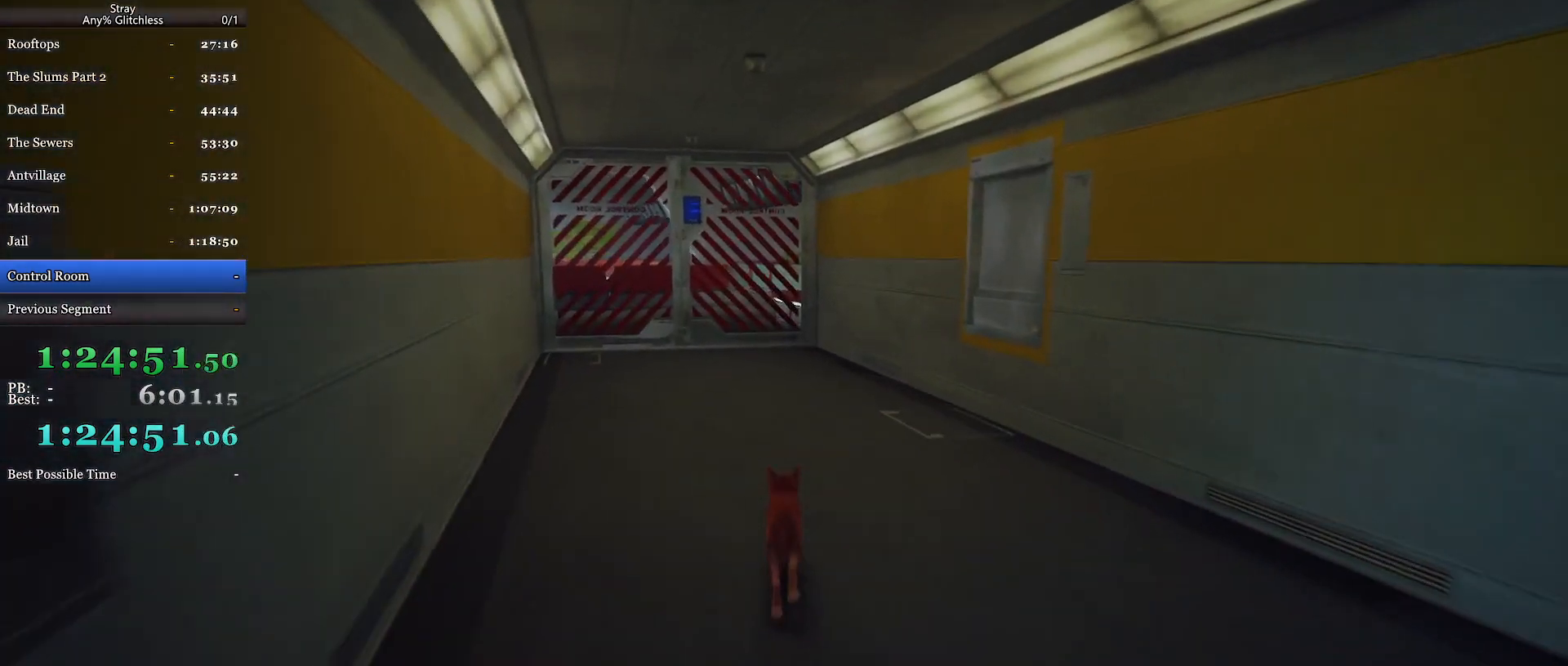
{"keys": ["shift", "w"], "mouse": [], "events": []}